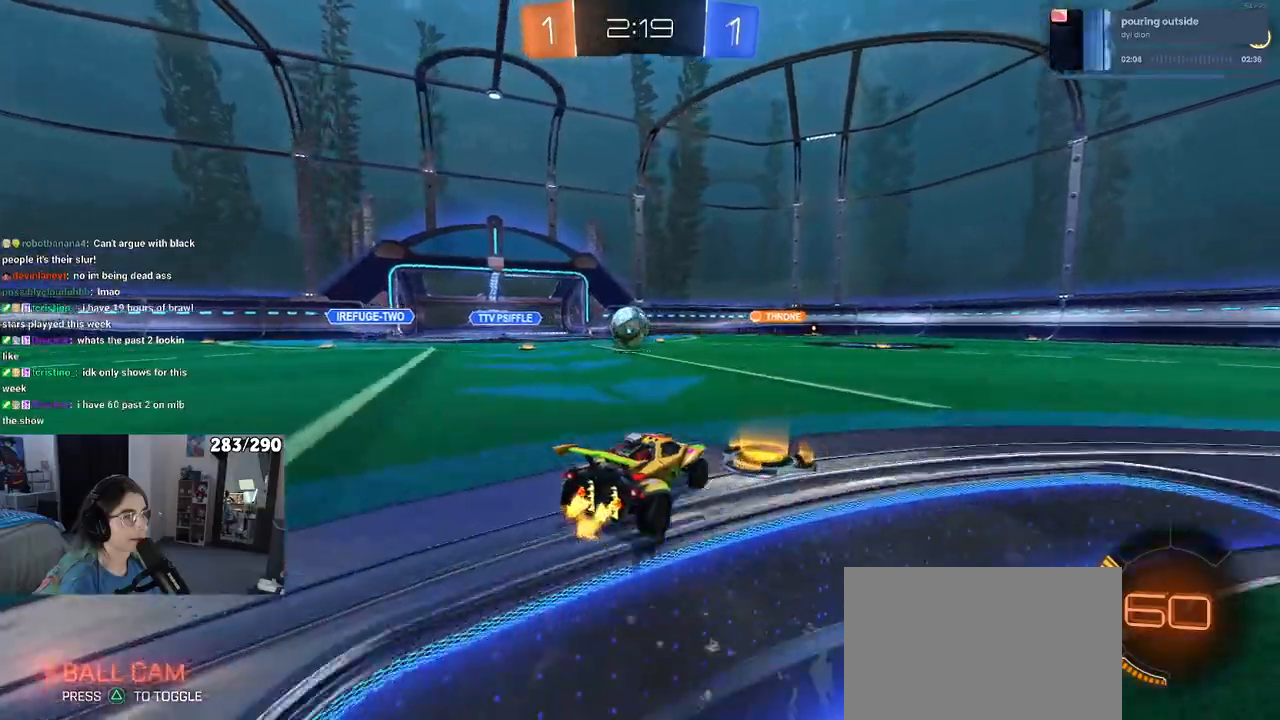
Gameplay with a controller (PlayStation layout); each line is a JSON object with the inputs held at the frame after it. "events" lists button and stick changes between this image and that frame as [ms after this image, input, new state], when the widget could be followed in between.
{"buttons": [], "left_stick": "left", "right_stick": "center", "events": [[200, "SQUARE", "down"], [217, "R1", "down"], [217, "left_stick", "left"], [367, "R1", "up"], [367, "SQUARE", "up"], [467, "R2", "up"]]}
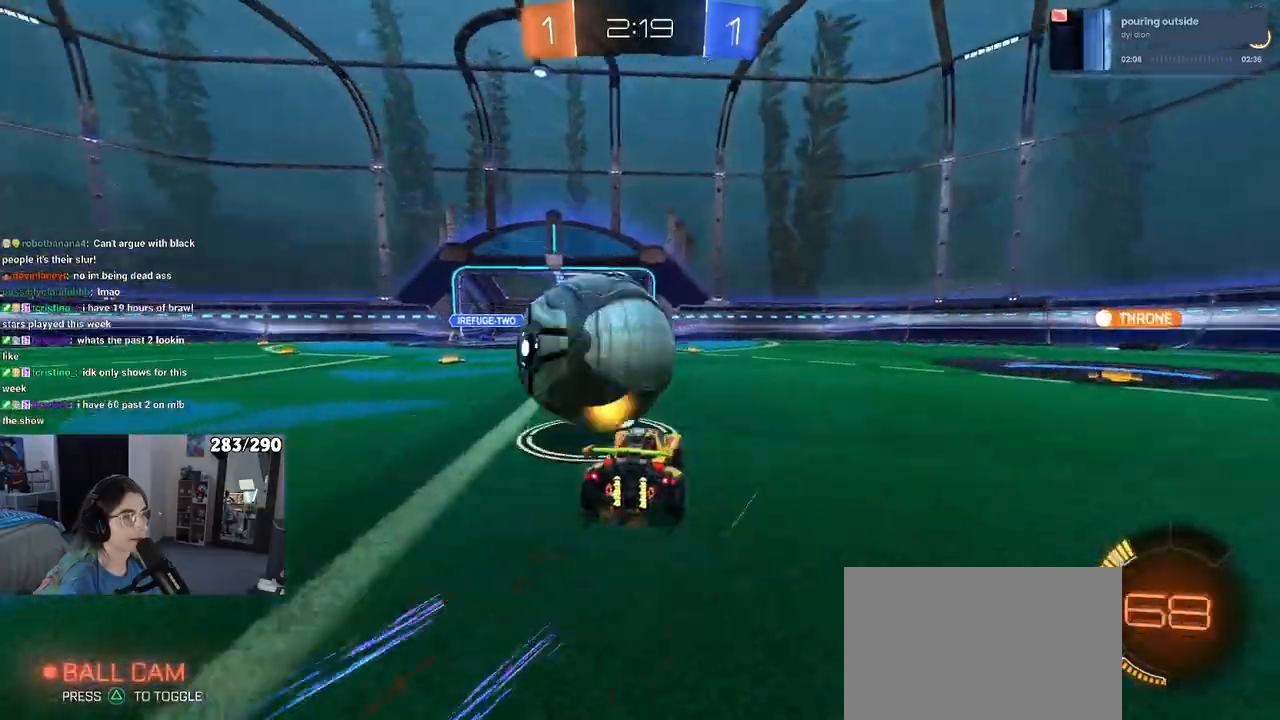
{"buttons": ["R2"], "left_stick": "left", "right_stick": "center", "events": [[133, "R2", "down"]]}
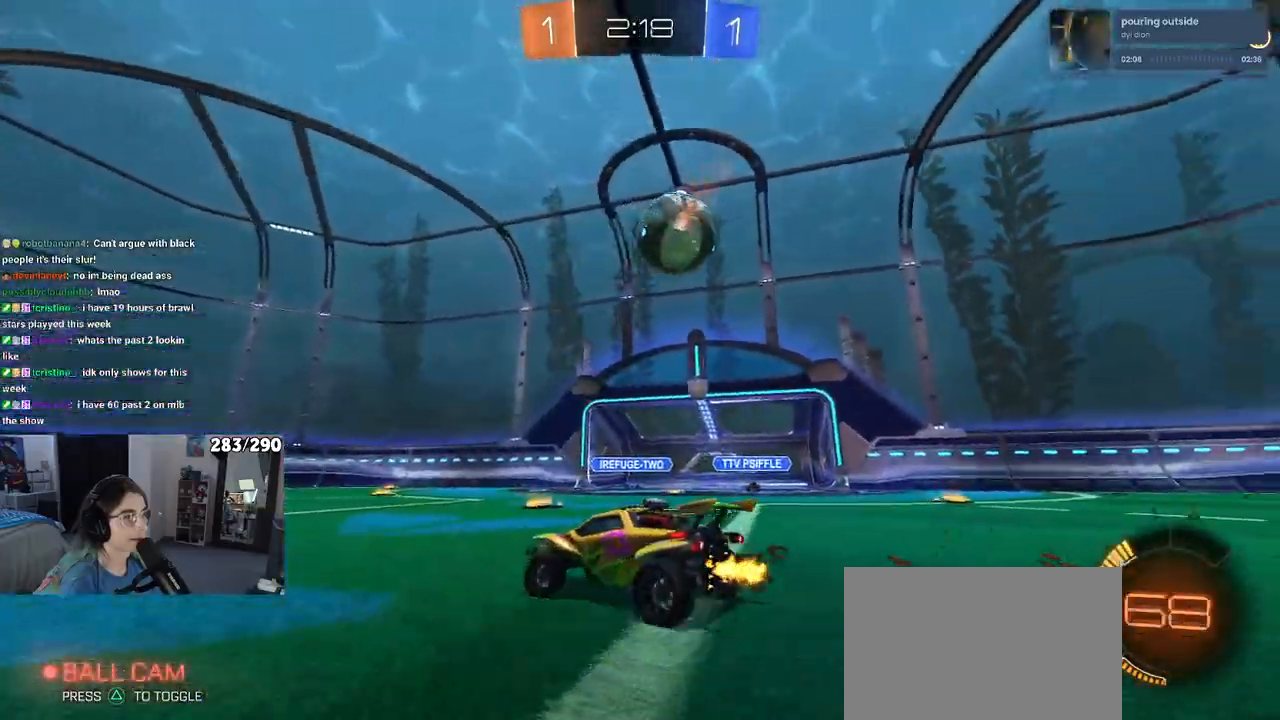
{"buttons": ["R2"], "left_stick": "center", "right_stick": "center", "events": [[50, "left_stick", "down-right"], [117, "R2", "up"], [267, "L2", "down"], [383, "R2", "down"], [383, "left_stick", "right"], [417, "L2", "up"], [500, "left_stick", "center"]]}
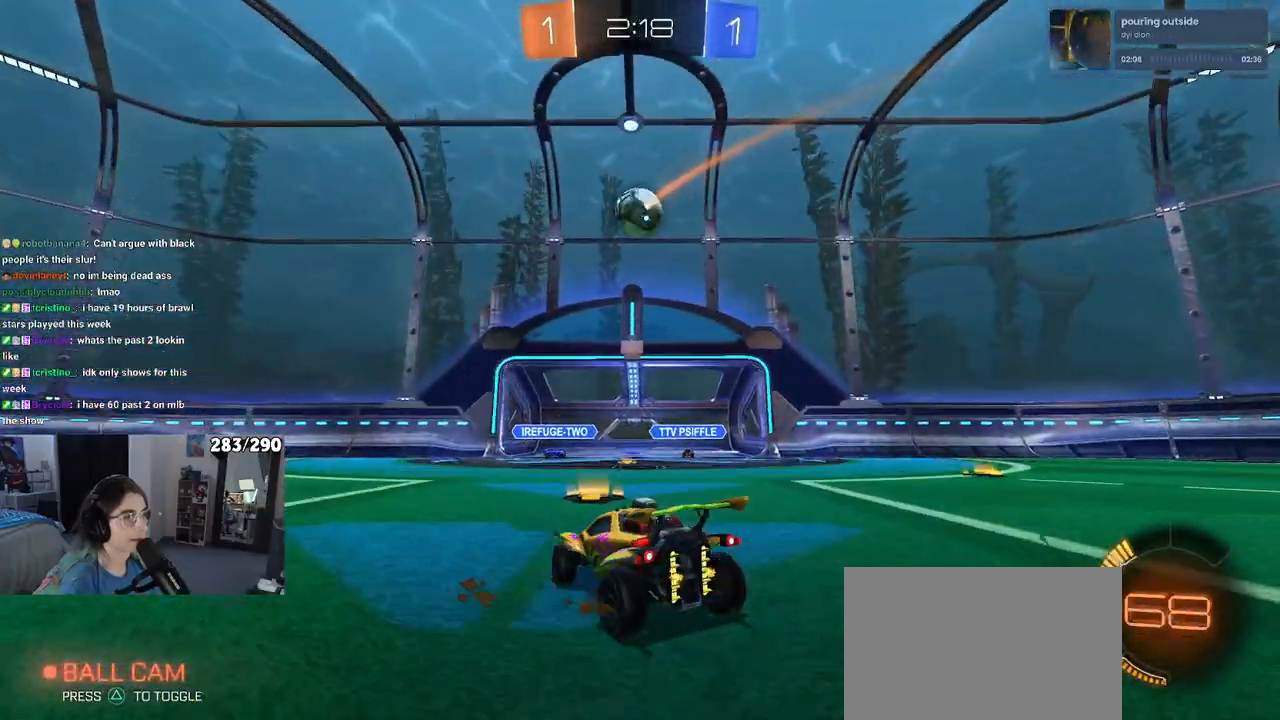
{"buttons": ["CROSS", "L1", "R1", "R2"], "left_stick": "down", "right_stick": "center", "events": [[50, "left_stick", "down-right"], [100, "CROSS", "down"], [233, "left_stick", "center"], [250, "CROSS", "up"], [300, "CROSS", "down"], [317, "left_stick", "down"], [367, "L1", "down"], [367, "R1", "down"]]}
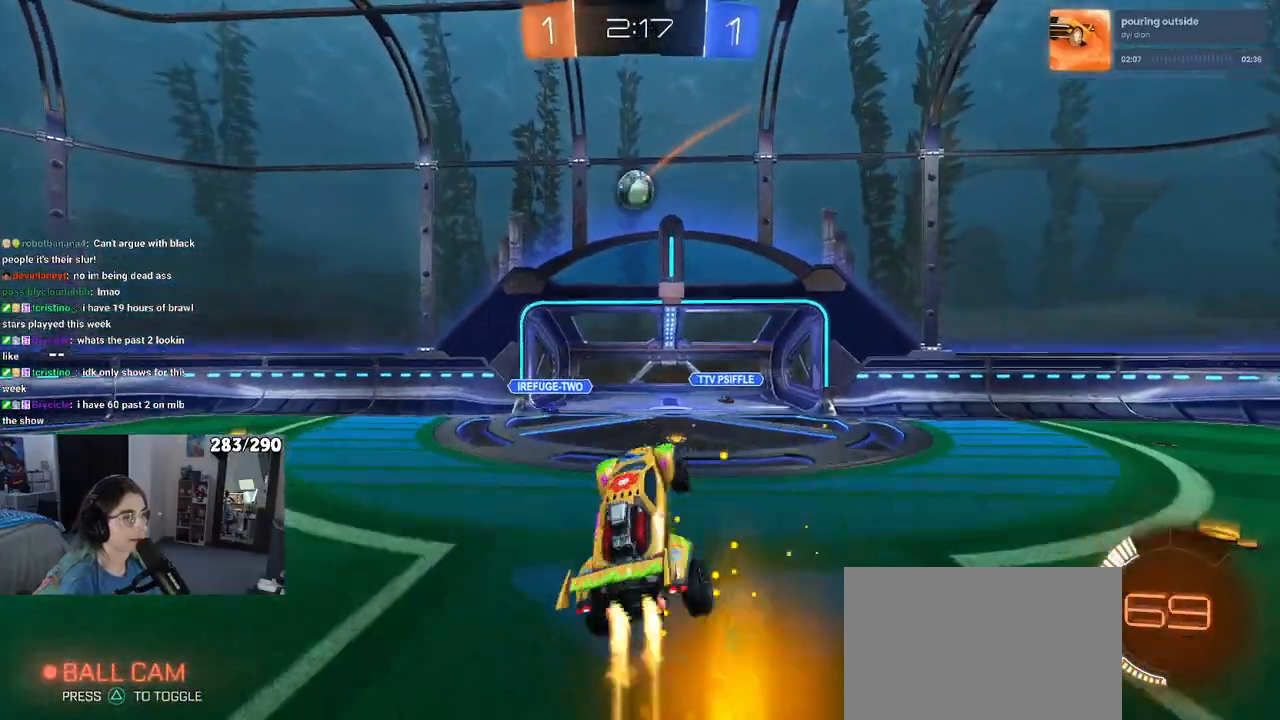
{"buttons": ["R1", "R2"], "left_stick": "right", "right_stick": "center", "events": [[33, "CROSS", "up"], [133, "left_stick", "up-right"], [333, "left_stick", "up-left"], [417, "L1", "up"], [450, "left_stick", "center"], [500, "left_stick", "right"]]}
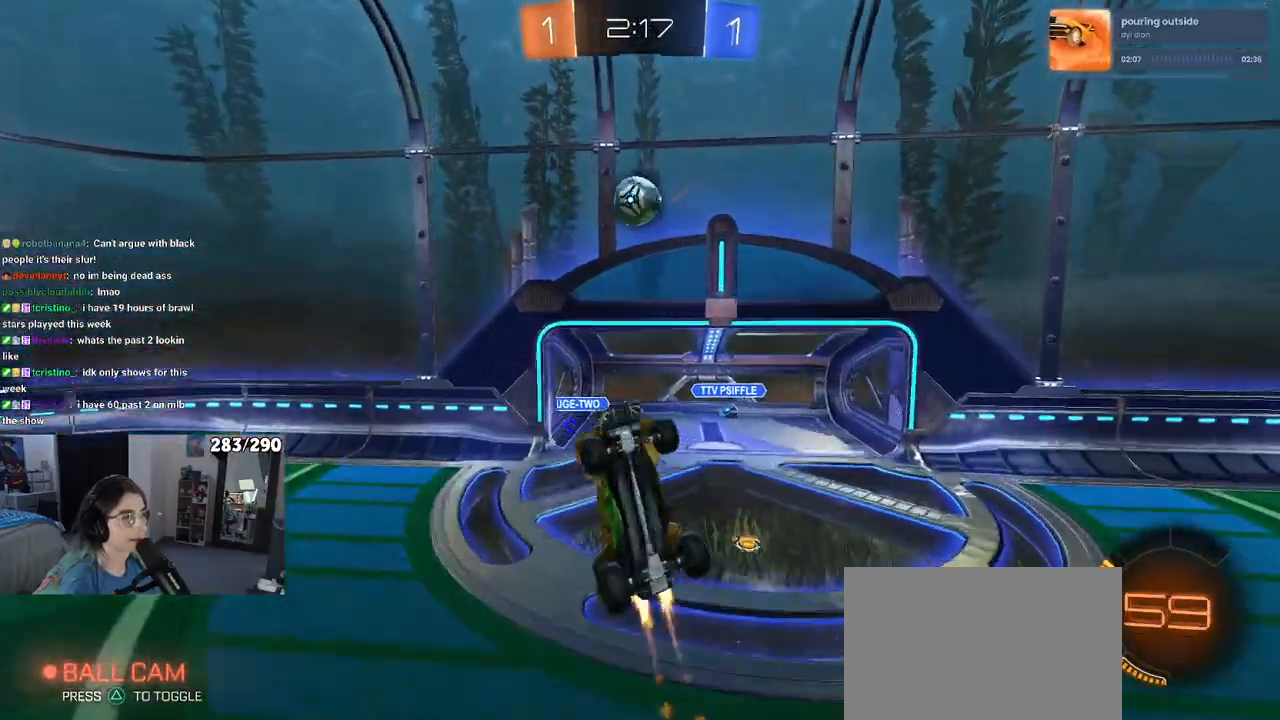
{"buttons": ["R1", "R2"], "left_stick": "down", "right_stick": "center", "events": [[83, "left_stick", "down-right"], [167, "R1", "up"], [183, "left_stick", "down"], [267, "R1", "down"], [283, "R2", "up"], [350, "R2", "down"]]}
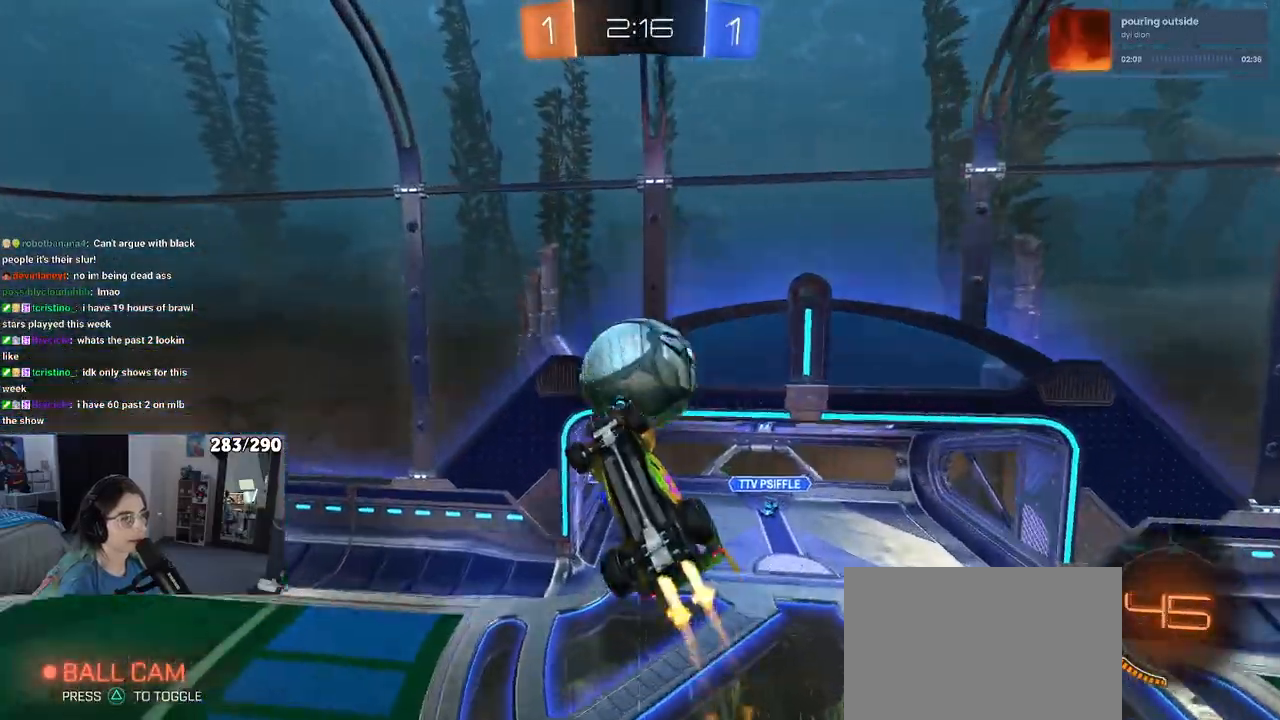
{"buttons": ["SQUARE", "R2"], "left_stick": "down-right", "right_stick": "center", "events": [[83, "left_stick", "up-right"], [200, "R1", "up"], [233, "left_stick", "center"], [383, "left_stick", "down-right"], [483, "SQUARE", "down"]]}
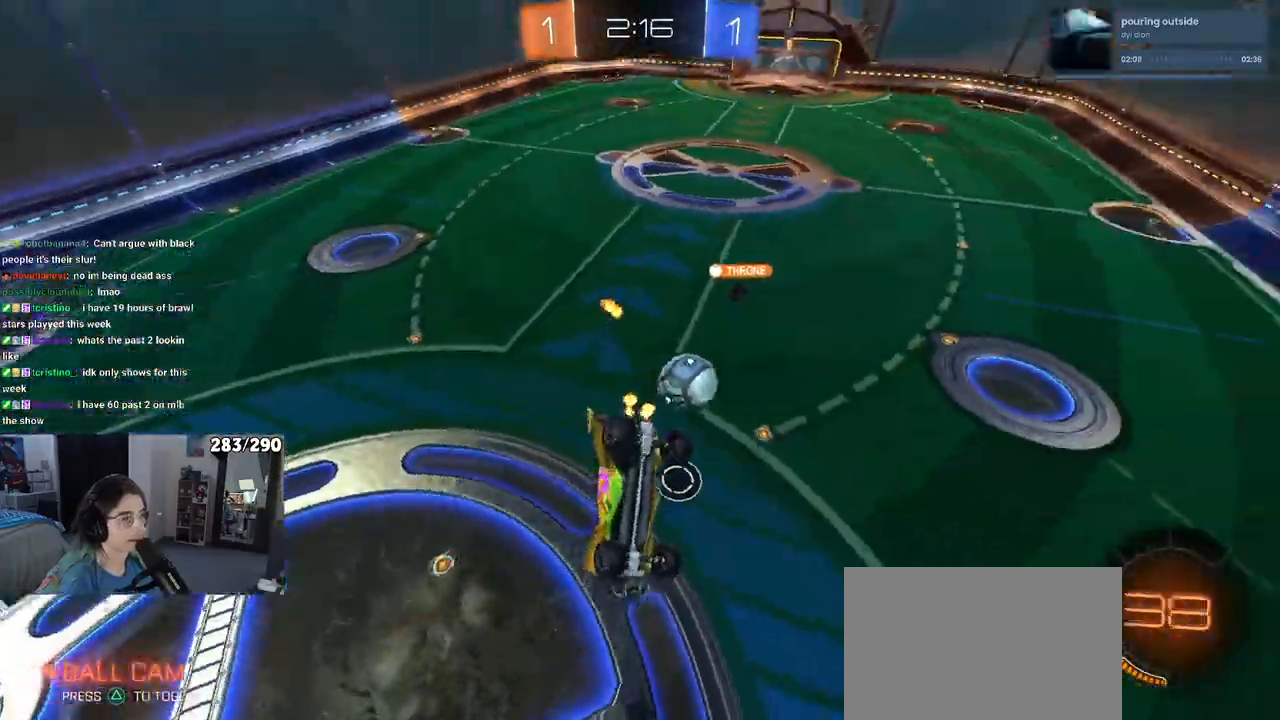
{"buttons": ["R2"], "left_stick": "right", "right_stick": "center", "events": [[100, "SQUARE", "up"], [167, "left_stick", "up-right"], [367, "left_stick", "right"]]}
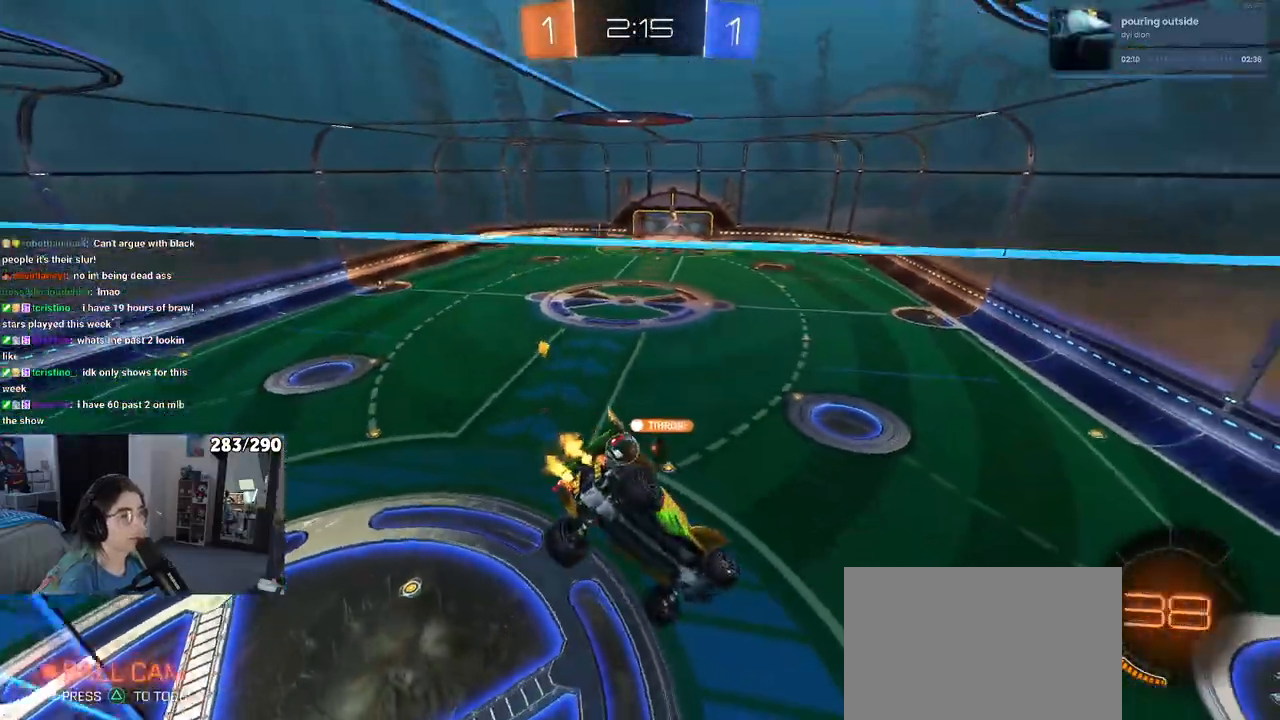
{"buttons": ["R1", "R2"], "left_stick": "center", "right_stick": "center", "events": [[50, "left_stick", "center"], [133, "R1", "down"]]}
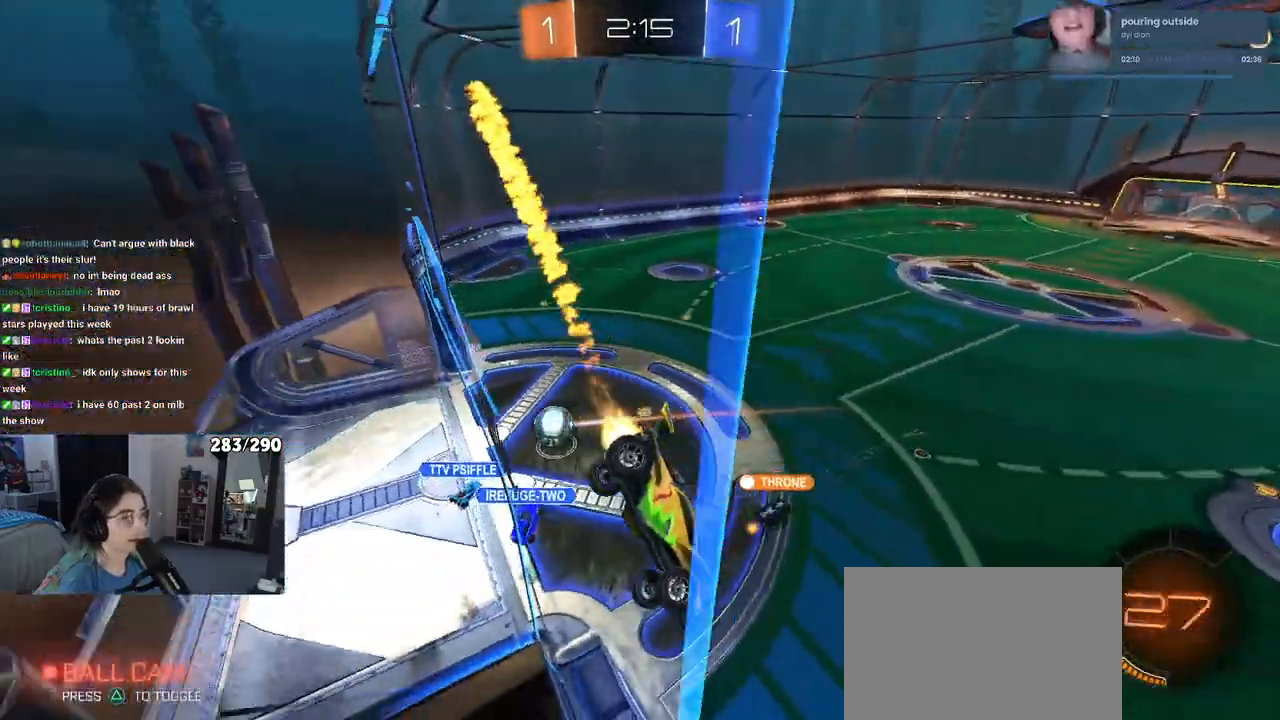
{"buttons": ["TRIANGLE", "R1", "R2"], "left_stick": "center", "right_stick": "center", "events": [[400, "TRIANGLE", "down"]]}
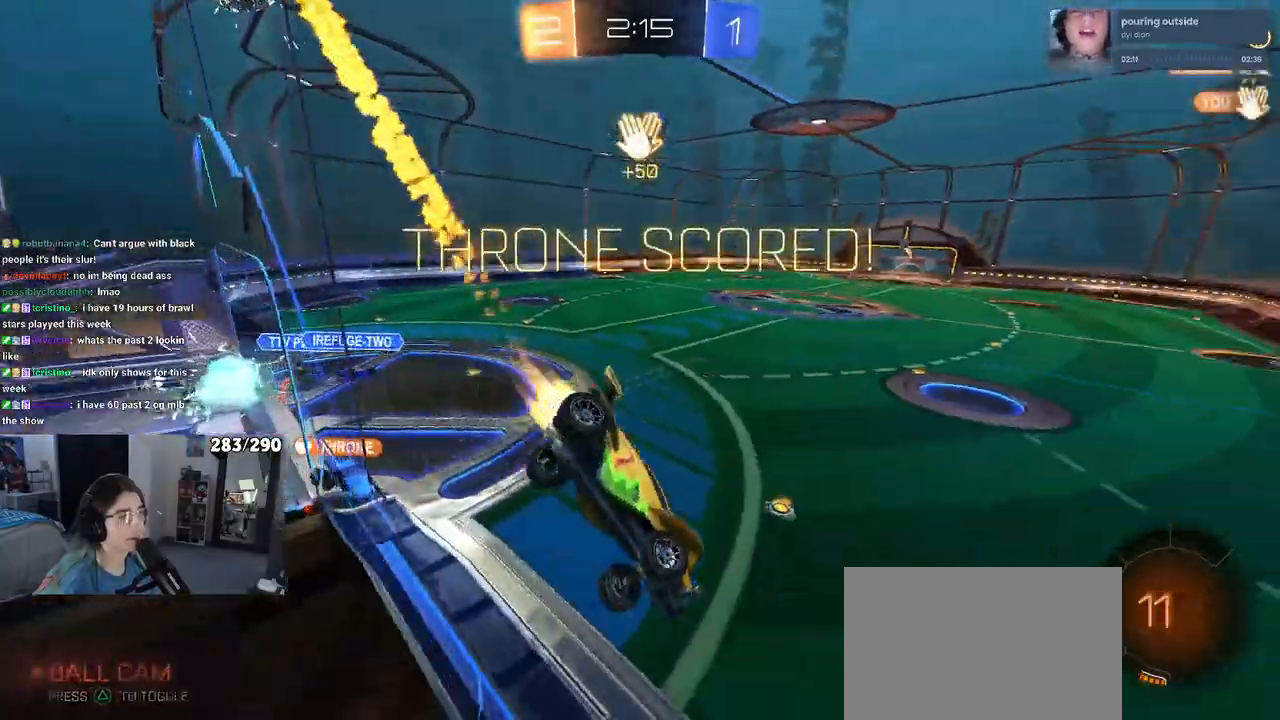
{"buttons": ["R2"], "left_stick": "center", "right_stick": "center", "events": [[17, "TRIANGLE", "up"], [167, "R1", "up"], [333, "left_stick", "down"], [433, "left_stick", "center"]]}
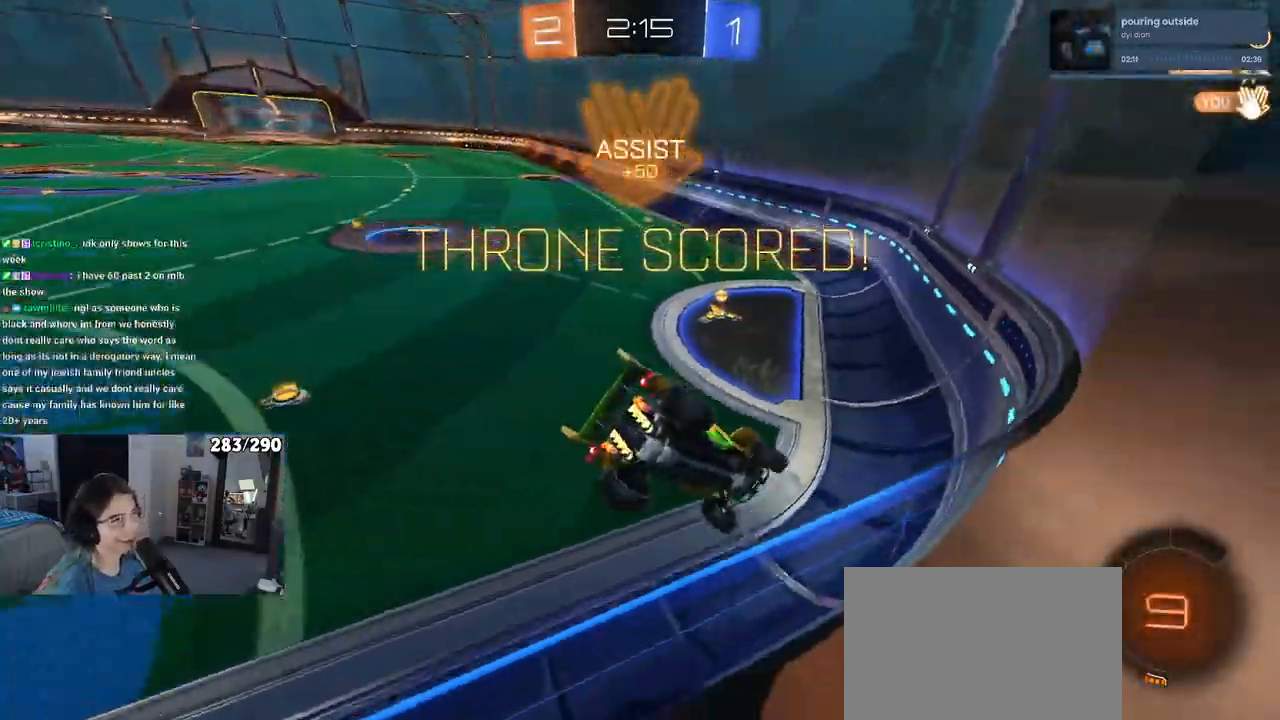
{"buttons": ["DPAD_RIGHT"], "left_stick": "center", "right_stick": "center", "events": [[267, "R2", "up"], [383, "DPAD_RIGHT", "down"], [467, "DPAD_RIGHT", "up"], [500, "DPAD_RIGHT", "down"]]}
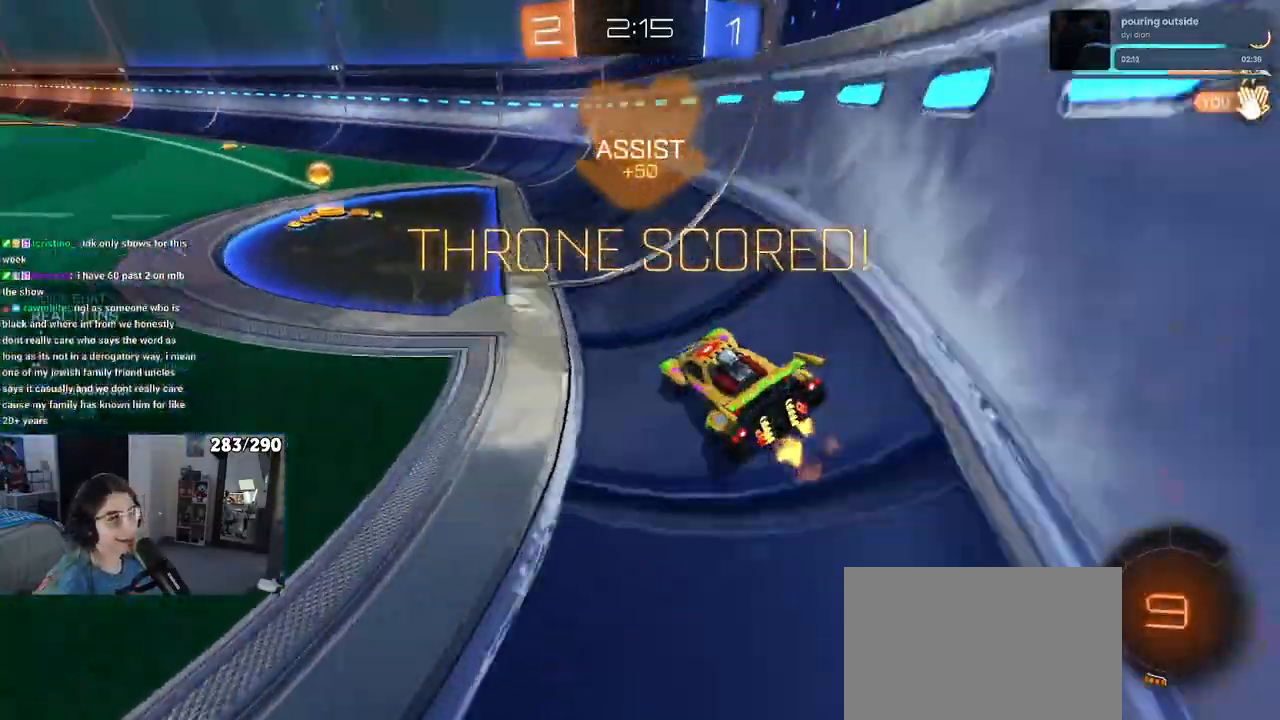
{"buttons": [], "left_stick": "left", "right_stick": "center", "events": [[100, "DPAD_RIGHT", "up"], [500, "left_stick", "left"]]}
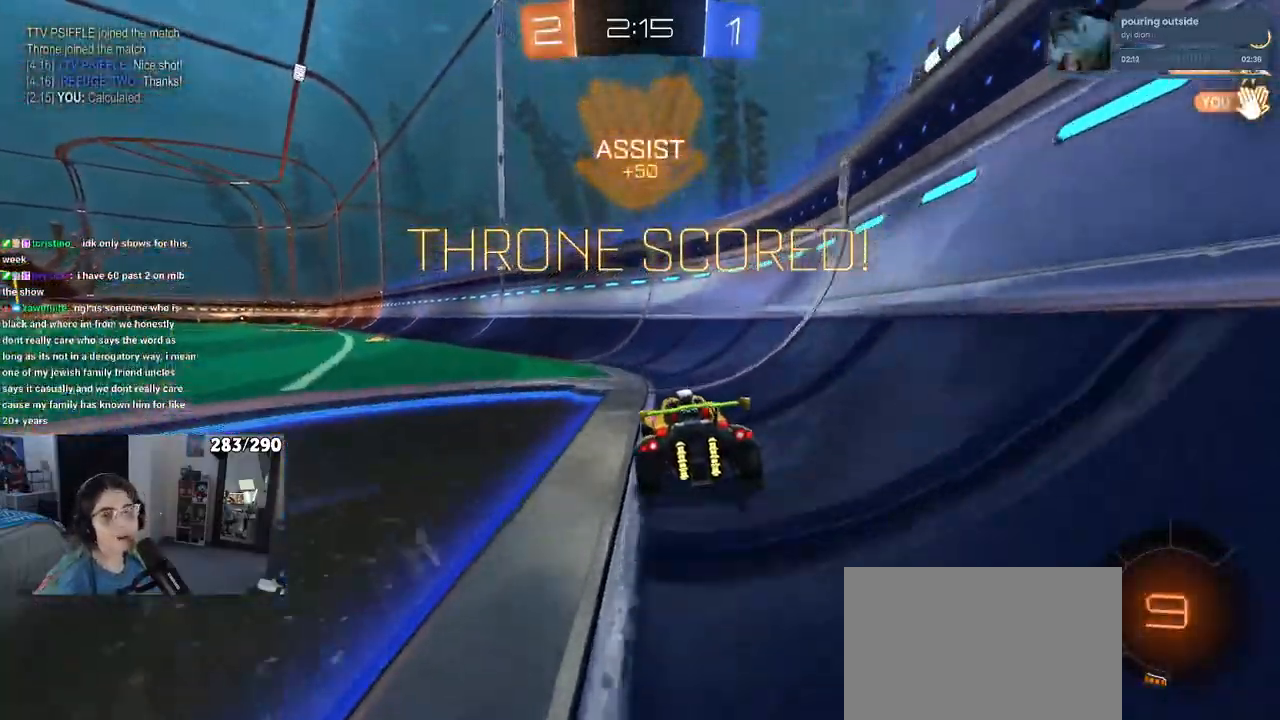
{"buttons": [], "left_stick": "center", "right_stick": "center", "events": [[300, "left_stick", "center"]]}
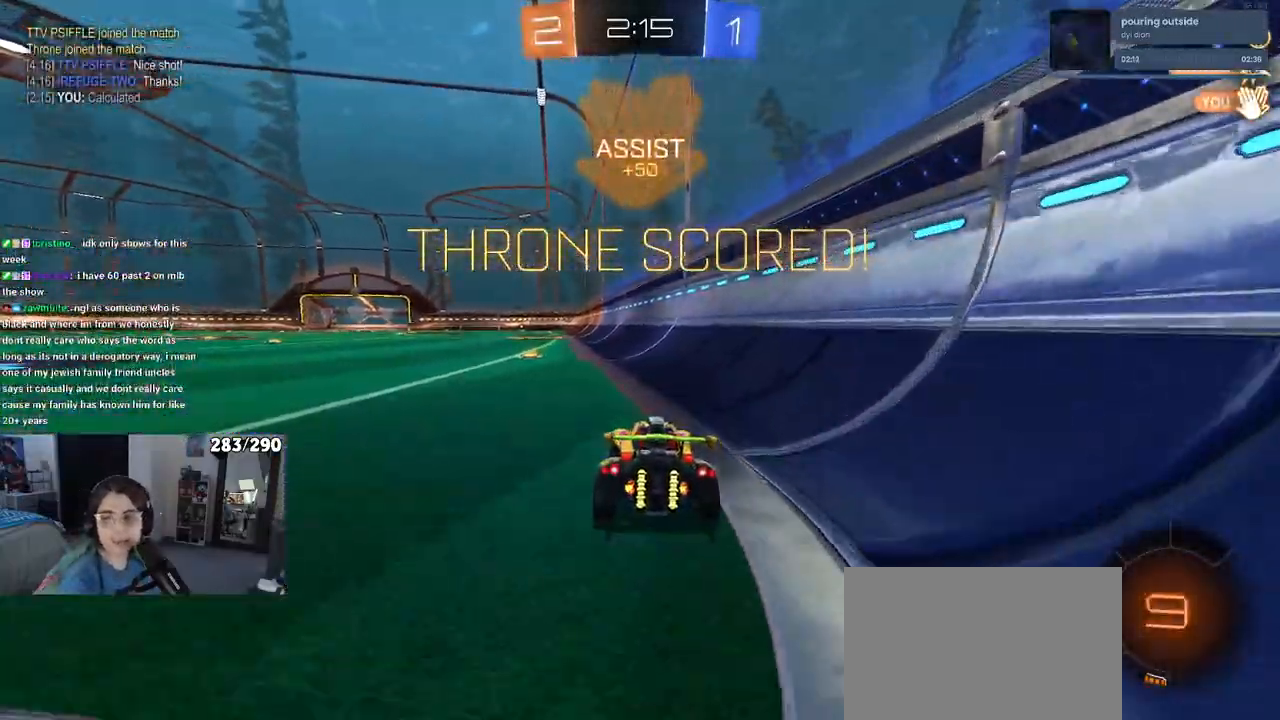
{"buttons": [], "left_stick": "center", "right_stick": "center", "events": []}
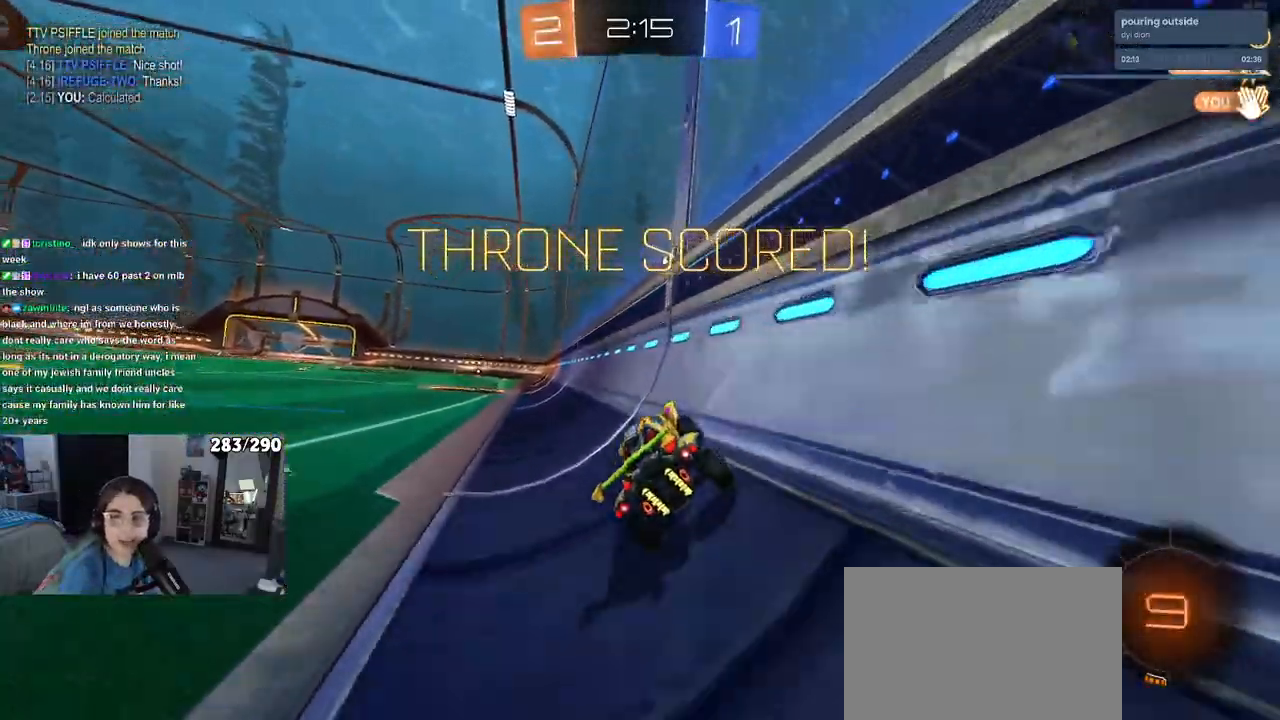
{"buttons": [], "left_stick": "center", "right_stick": "center", "events": []}
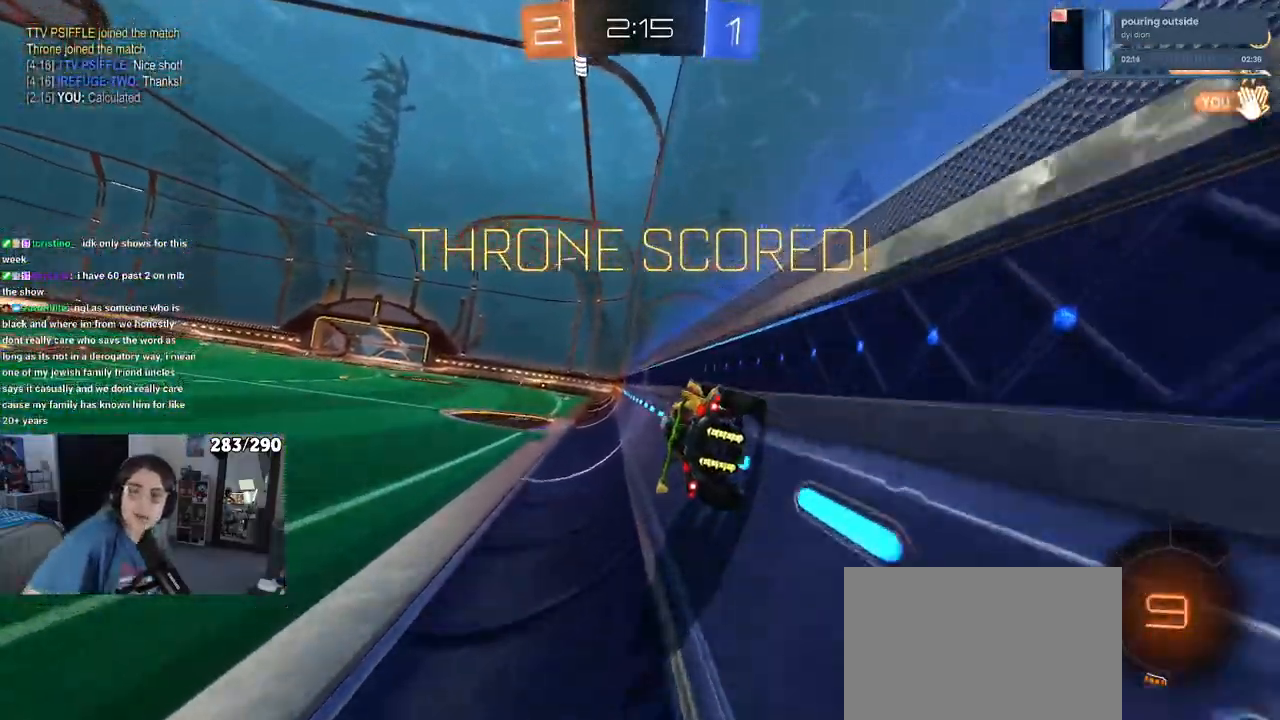
{"buttons": ["L2"], "left_stick": "center", "right_stick": "center", "events": [[100, "CROSS", "down"], [233, "CROSS", "up"], [317, "CROSS", "down"], [450, "CROSS", "up"], [500, "L2", "down"]]}
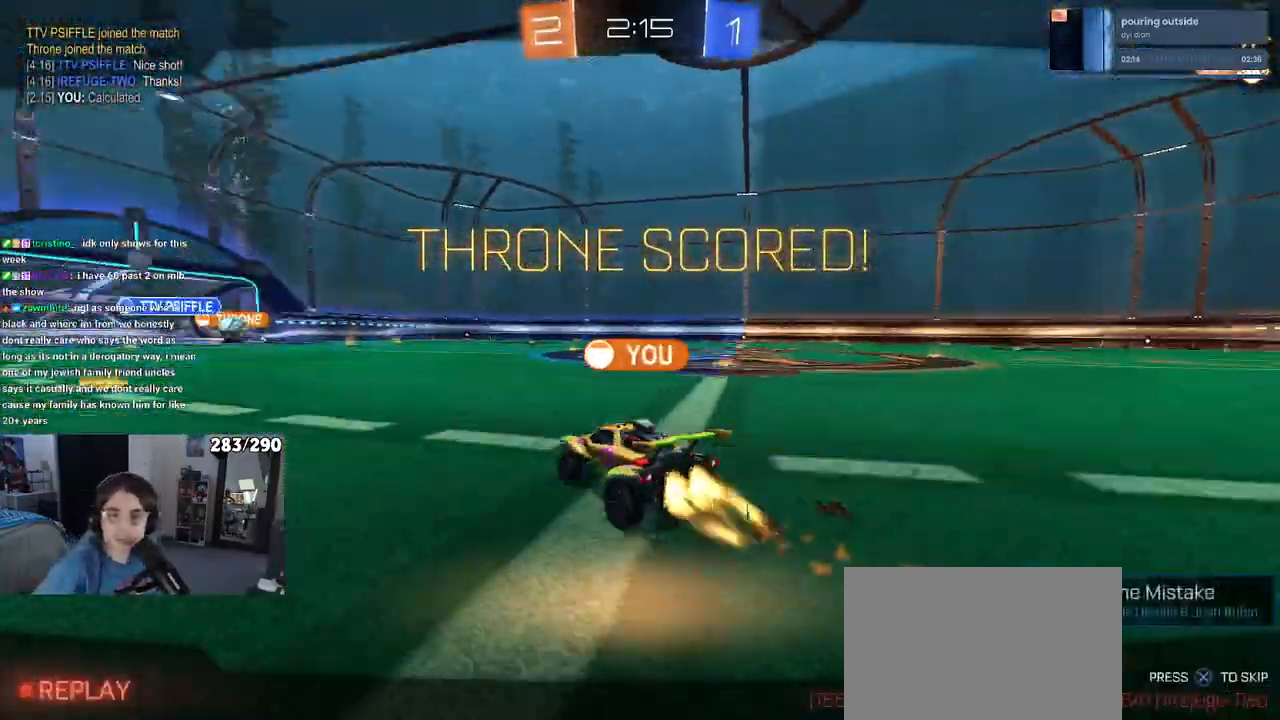
{"buttons": ["CROSS"], "left_stick": "center", "right_stick": "center", "events": [[17, "L2", "up"], [50, "CROSS", "down"], [233, "CROSS", "up"], [250, "CROSS", "down"], [383, "CROSS", "up"], [450, "CROSS", "down"]]}
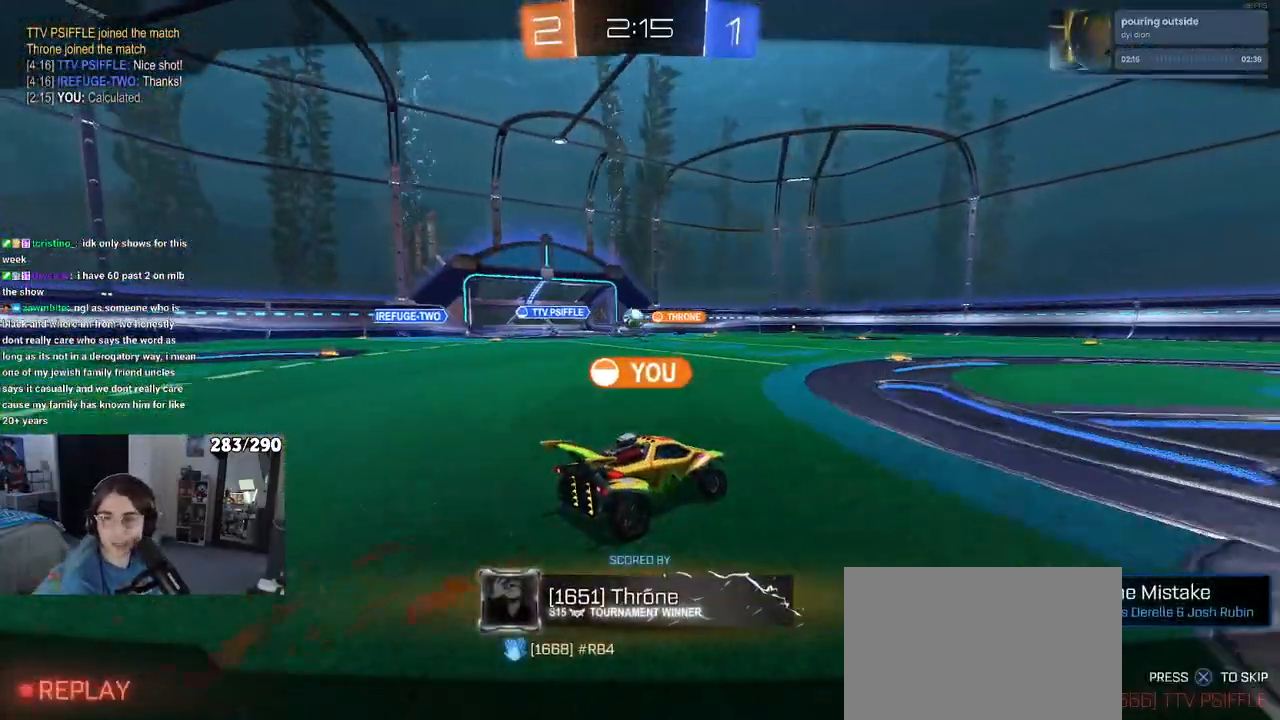
{"buttons": [], "left_stick": "center", "right_stick": "center", "events": [[67, "CROSS", "up"], [150, "CROSS", "down"], [283, "CROSS", "up"], [367, "CROSS", "down"], [500, "CROSS", "up"]]}
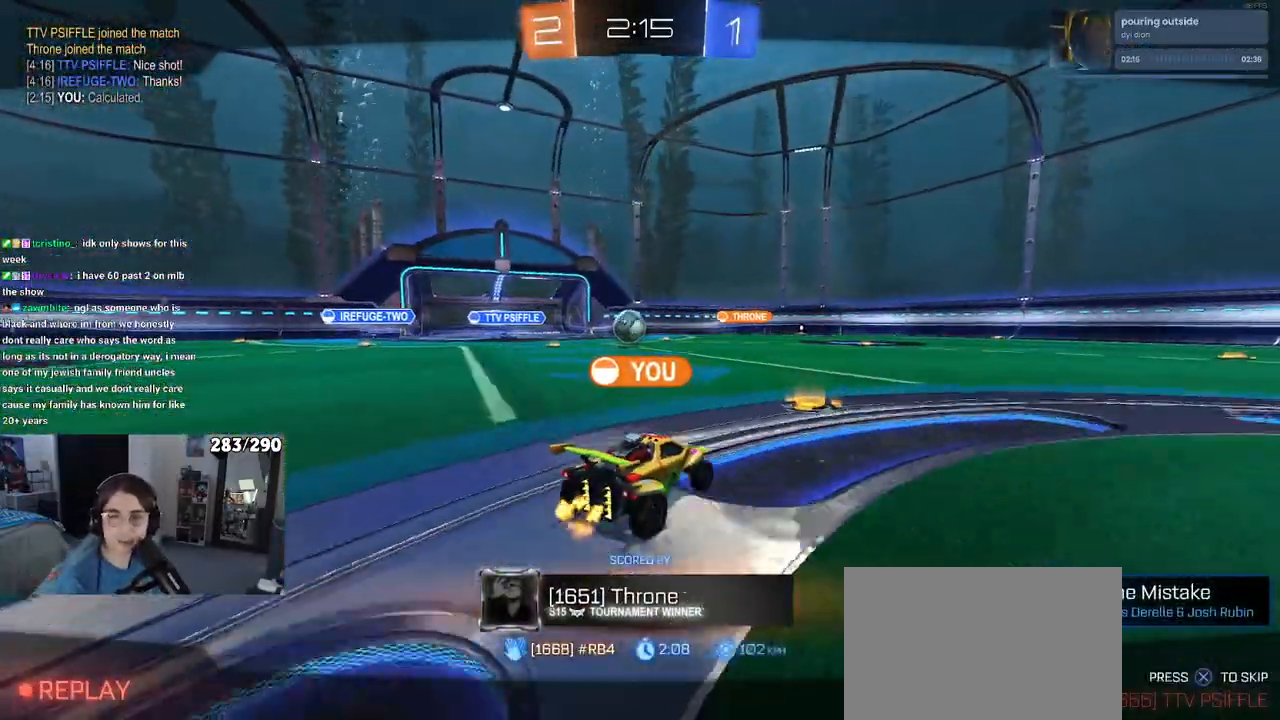
{"buttons": ["CROSS"], "left_stick": "center", "right_stick": "center", "events": [[17, "CROSS", "down"], [183, "CROSS", "up"], [250, "CROSS", "down"], [367, "CROSS", "up"], [433, "CROSS", "down"]]}
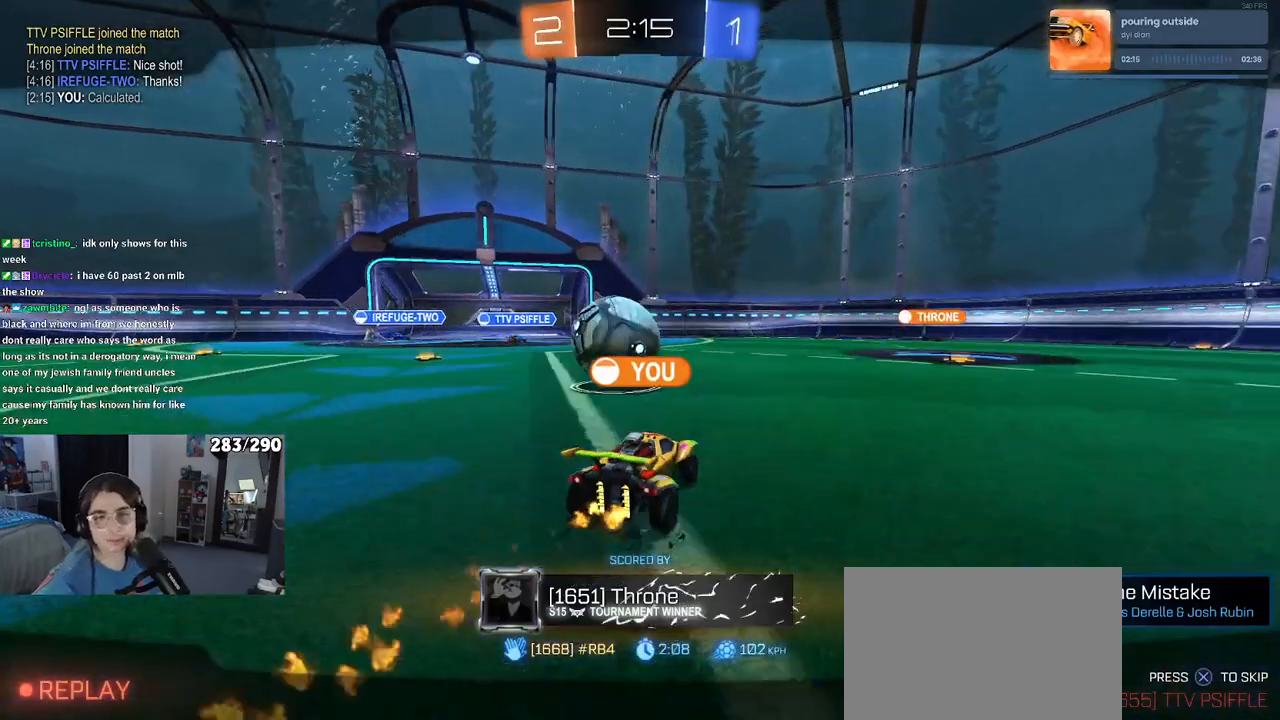
{"buttons": [], "left_stick": "center", "right_stick": "center", "events": [[83, "CROSS", "up"], [150, "CROSS", "down"], [267, "CROSS", "up"]]}
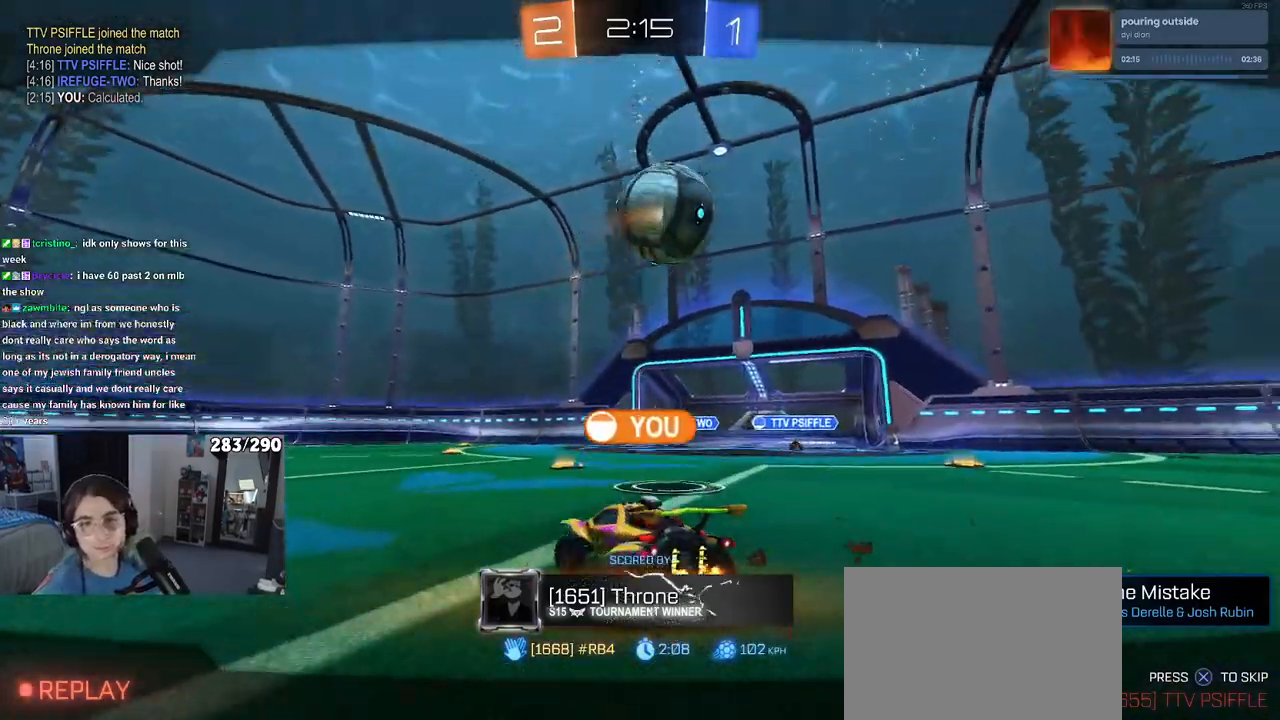
{"buttons": [], "left_stick": "center", "right_stick": "center", "events": []}
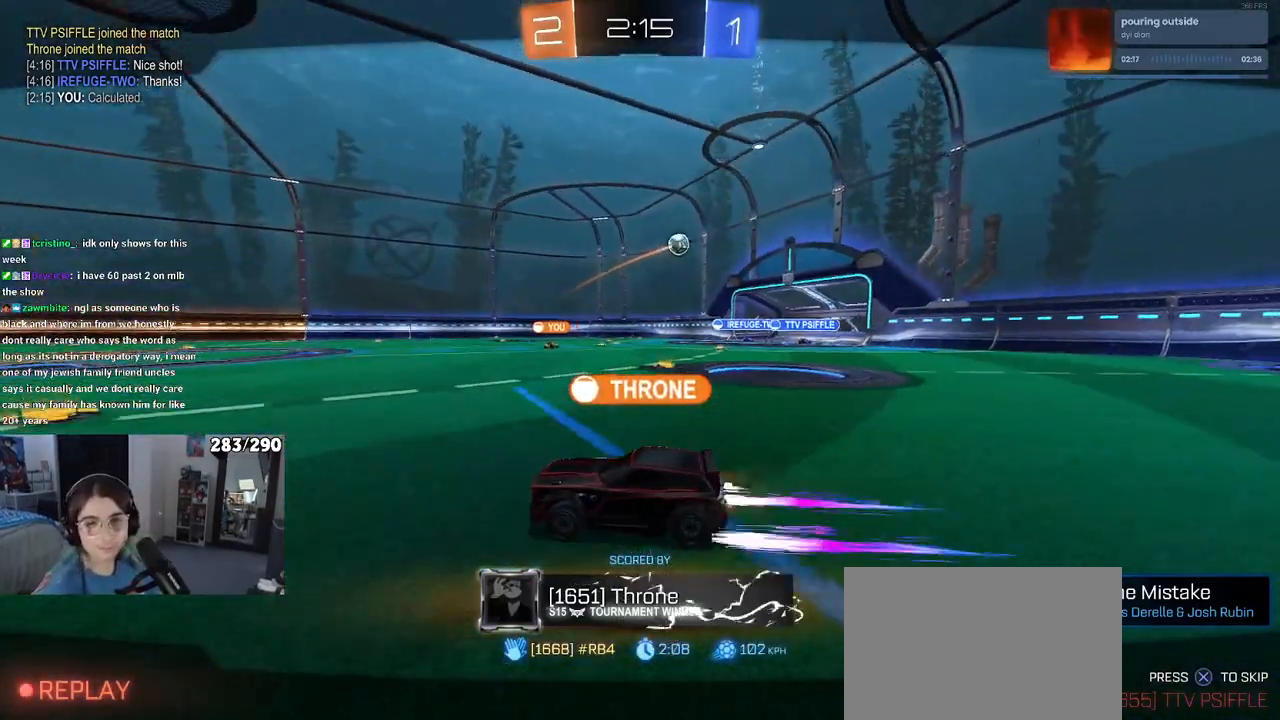
{"buttons": [], "left_stick": "center", "right_stick": "center", "events": []}
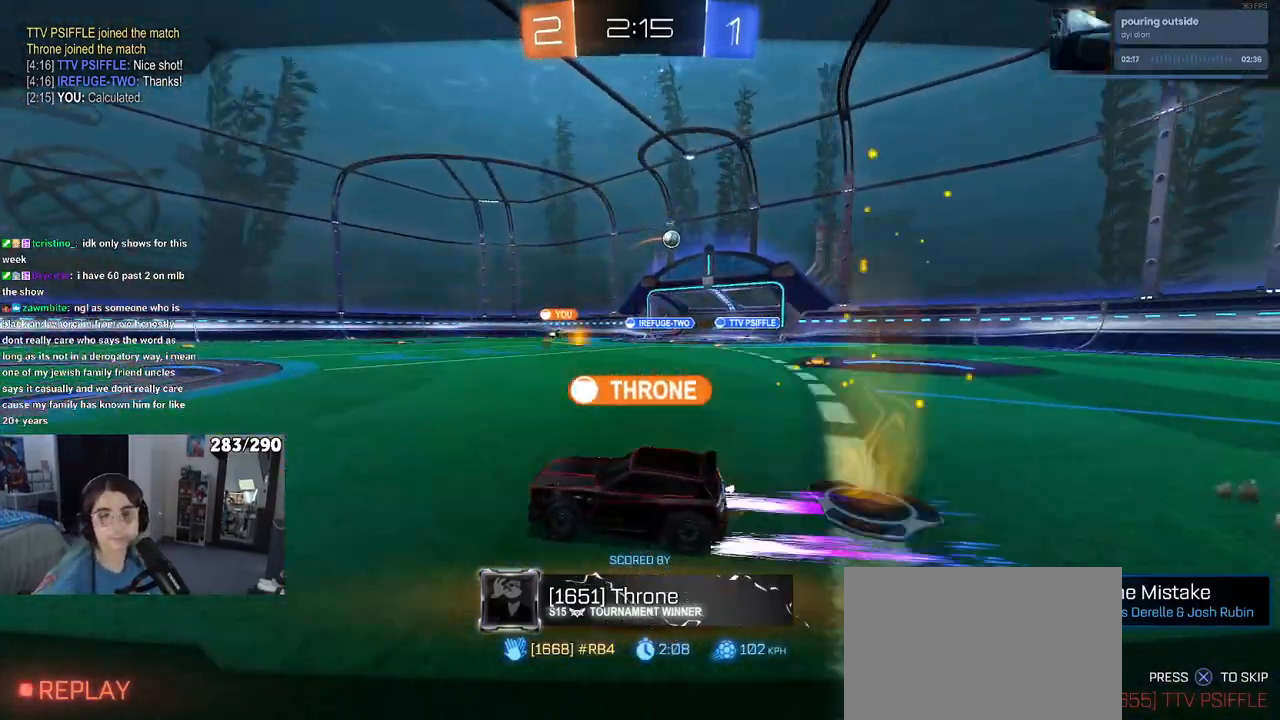
{"buttons": [], "left_stick": "center", "right_stick": "center", "events": []}
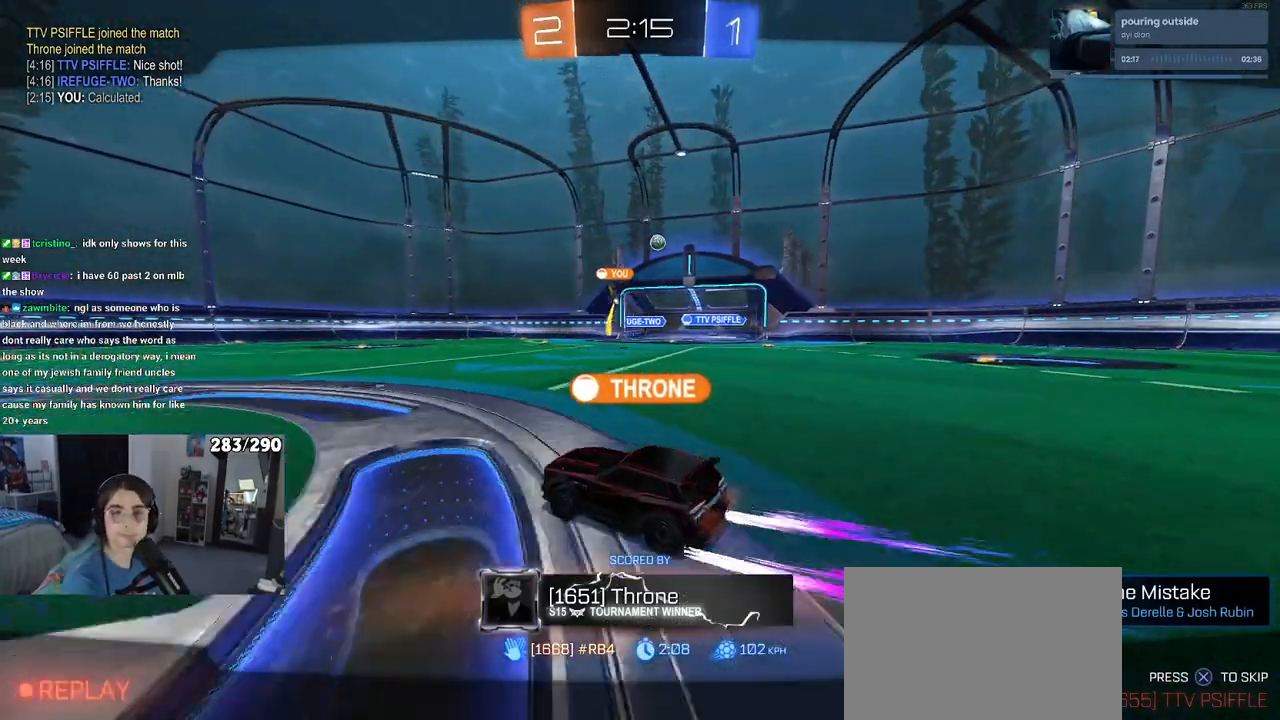
{"buttons": [], "left_stick": "center", "right_stick": "center", "events": []}
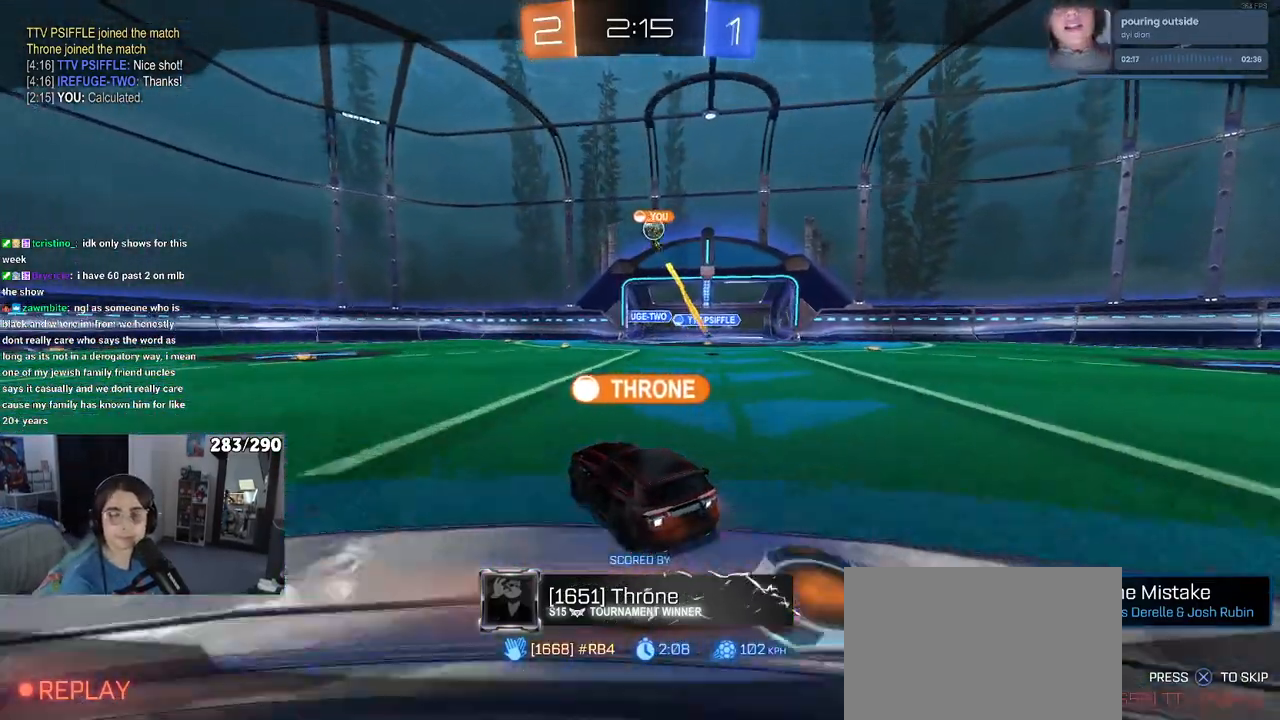
{"buttons": [], "left_stick": "center", "right_stick": "center", "events": []}
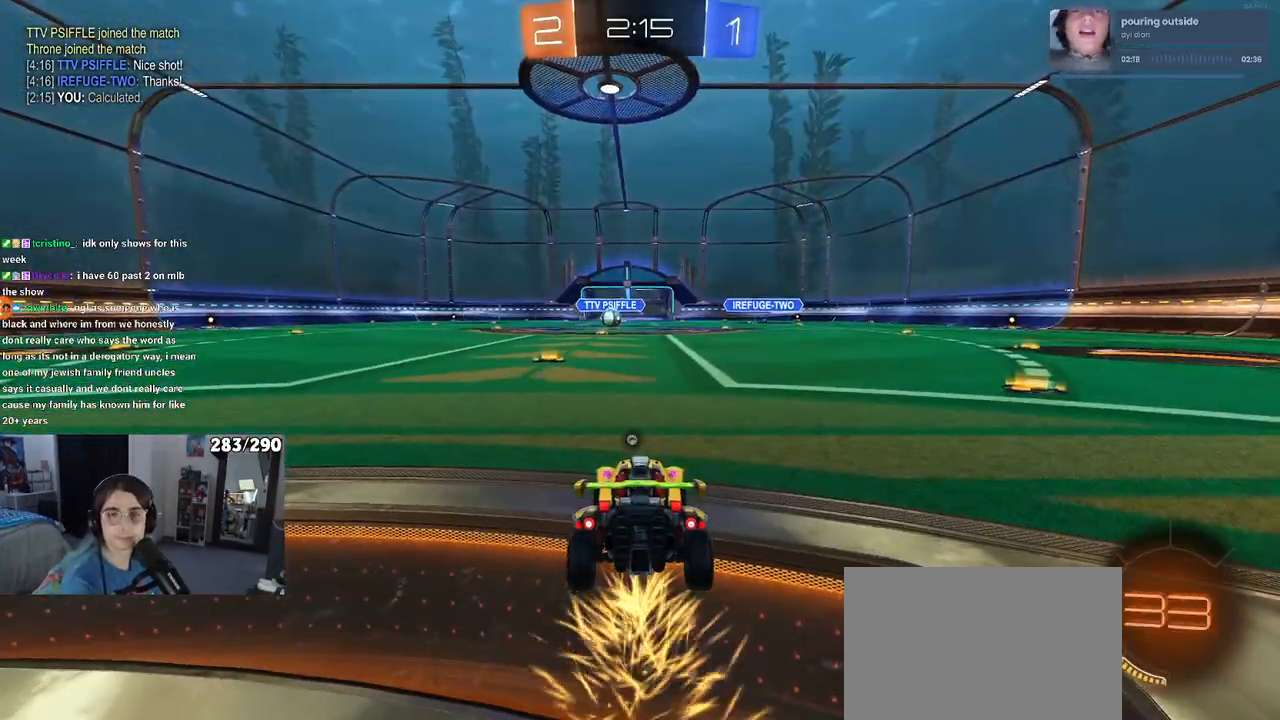
{"buttons": [], "left_stick": "center", "right_stick": "center", "events": []}
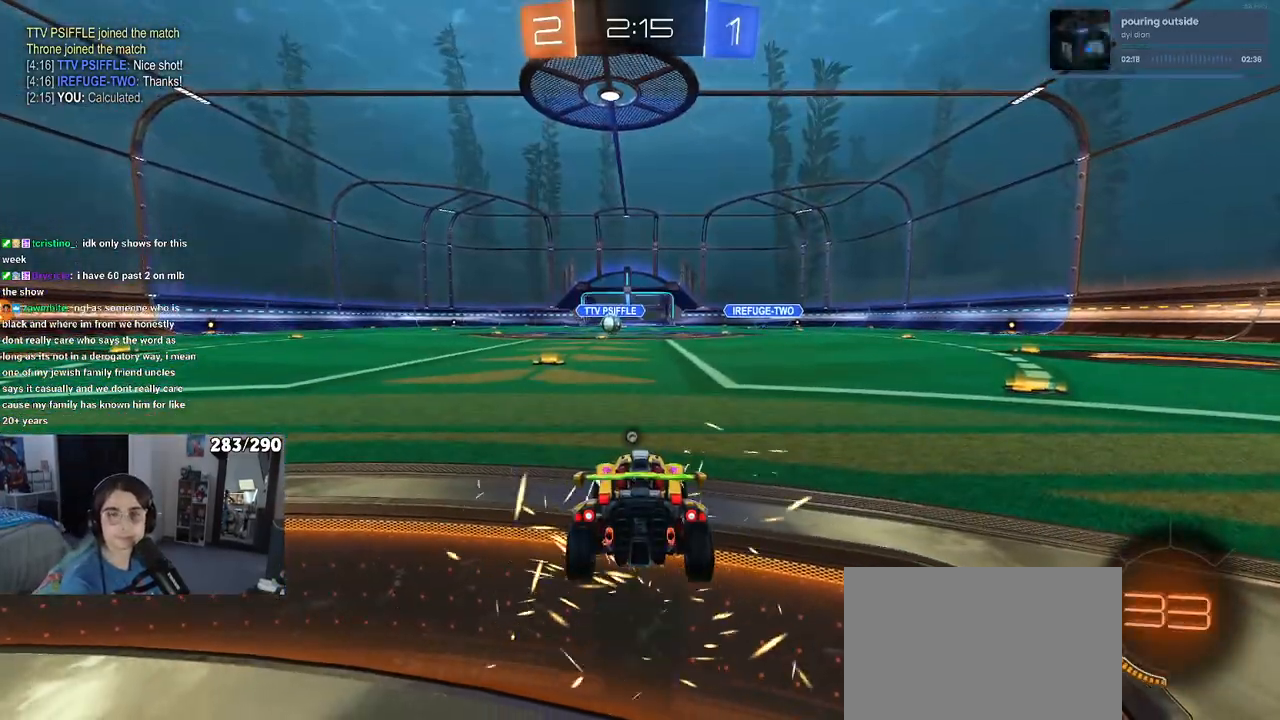
{"buttons": ["CROSS"], "left_stick": "center", "right_stick": "center", "events": [[250, "CROSS", "down"], [400, "CROSS", "up"], [483, "CROSS", "down"]]}
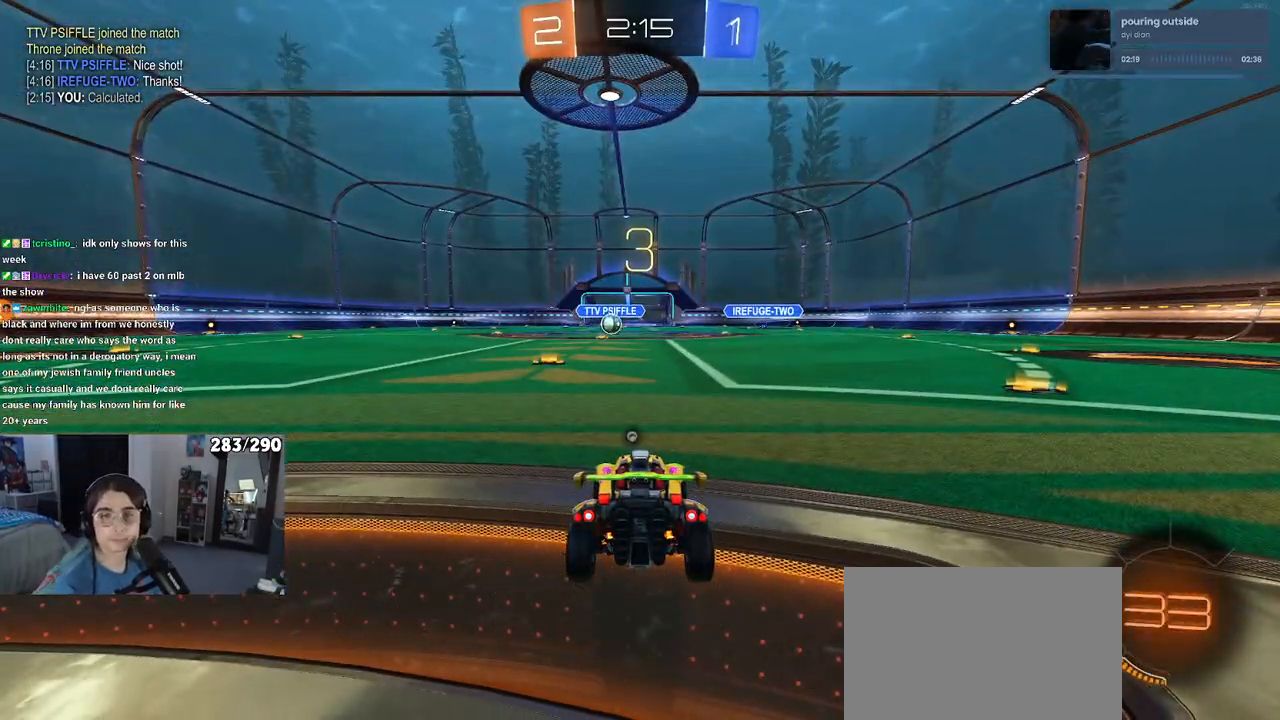
{"buttons": [], "left_stick": "center", "right_stick": "center", "events": [[133, "CROSS", "up"], [233, "CROSS", "down"], [333, "CROSS", "up"]]}